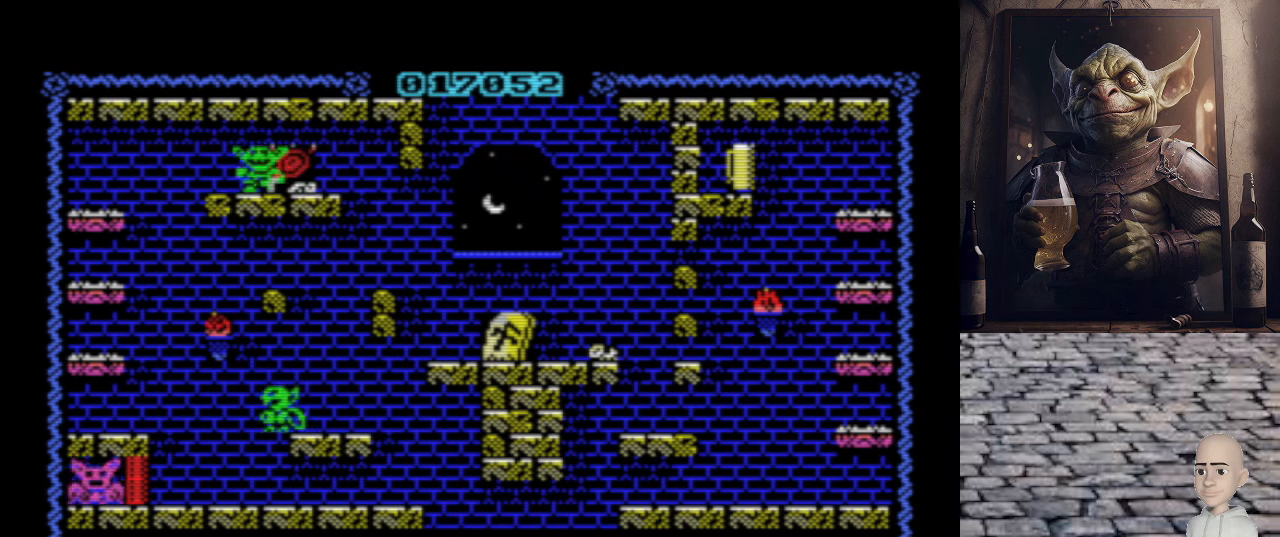
Gameplay with keyboard; each line is a JSON object with the keys held at the frame after it. "events" lists presses ("down") and releases ("up") of ".", "/", "0", "1", "2", "3", "4", "5", "6", "7", "8", "9", "a", "alt_l", "alt_r", "b", "backslash", "backspace", "c", "caps_lock", "comma", "ctrl_l", "ctrl_r", "d", "e", "equals", "escape", "f", "f1", "f10", "f11", "f12", "f2", "f3", "f4", "f5", "f6", "f7", "f8", "f9", "g", "h", "i", "j", "k", "l", "lbracket", "m", "minus", "n", "o", "p", "q", "quote", "r", "rbracket", "return", "s", "semicolon", "shift_l", "shift_r", "space", "super", "t", "tab", "tilde", "u", "v", "w", "x", "y" and "z" between this image and that frame as [ms after this image, input, new state], when the widget could be followed in between. No other keys are recorded. Mouse input is not recorded.
{"keys": [], "events": [[40, "o", "up"]]}
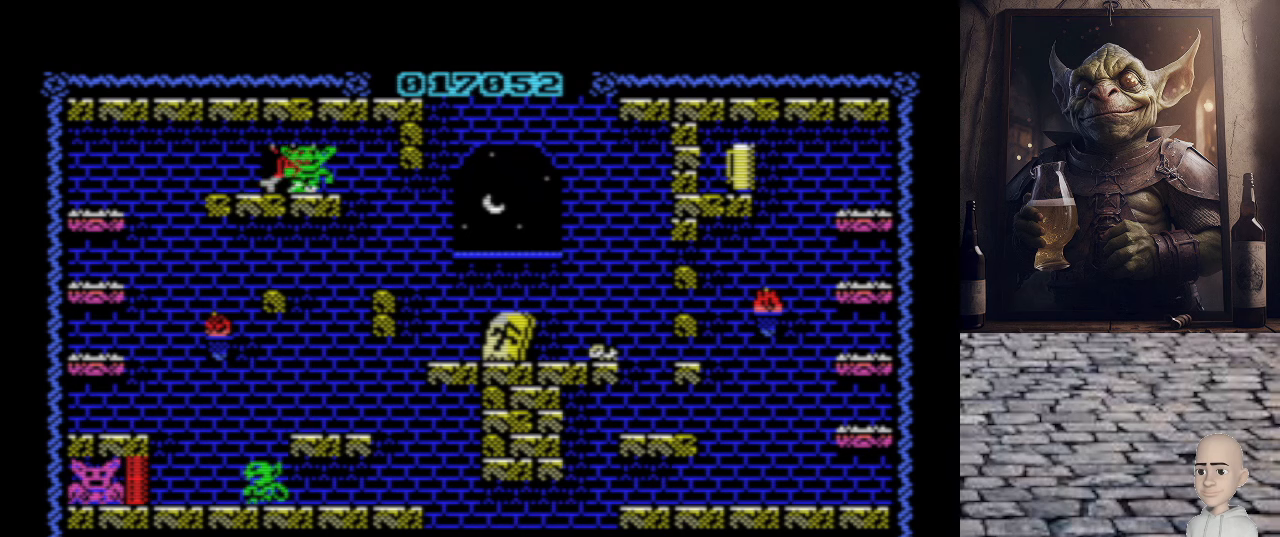
{"keys": ["o", "q"], "events": [[140, "o", "down"], [380, "q", "down"]]}
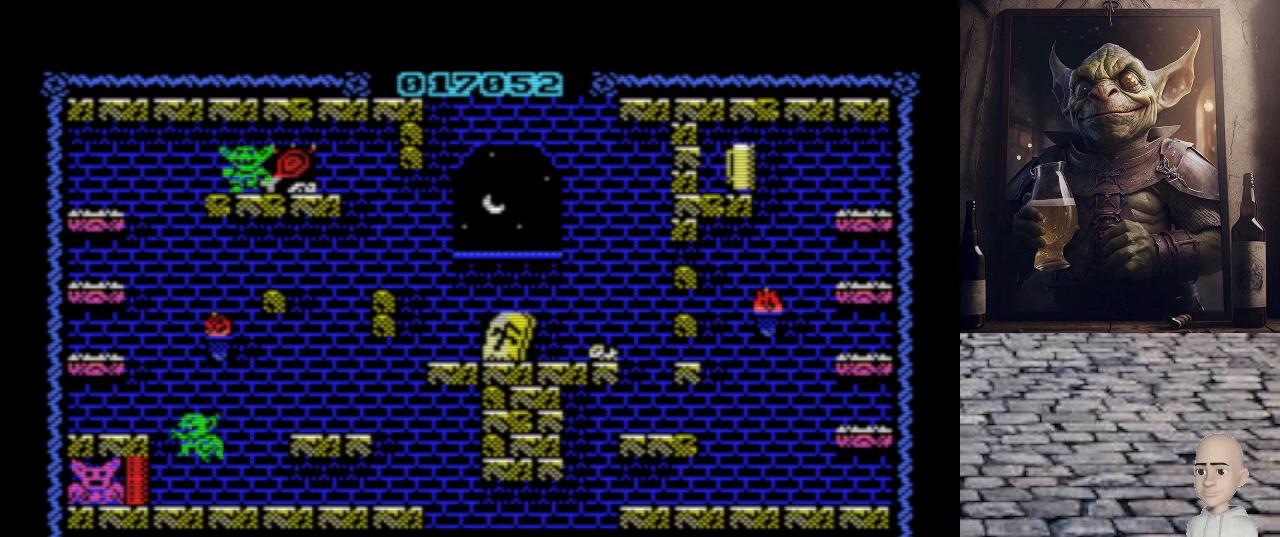
{"keys": ["o", "q"], "events": []}
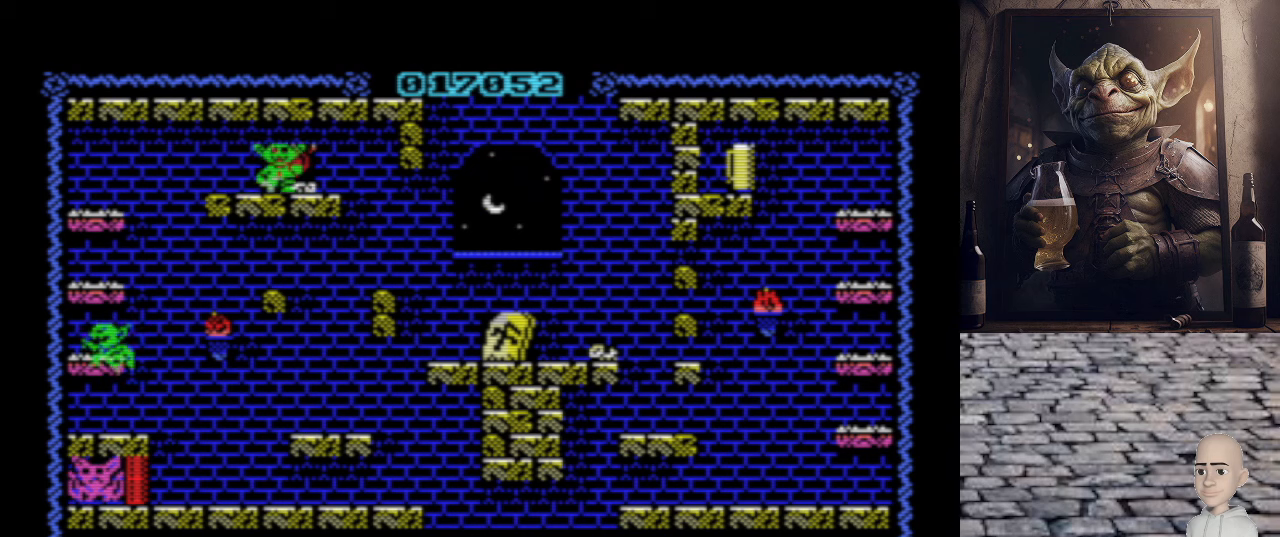
{"keys": ["q"], "events": [[320, "o", "up"]]}
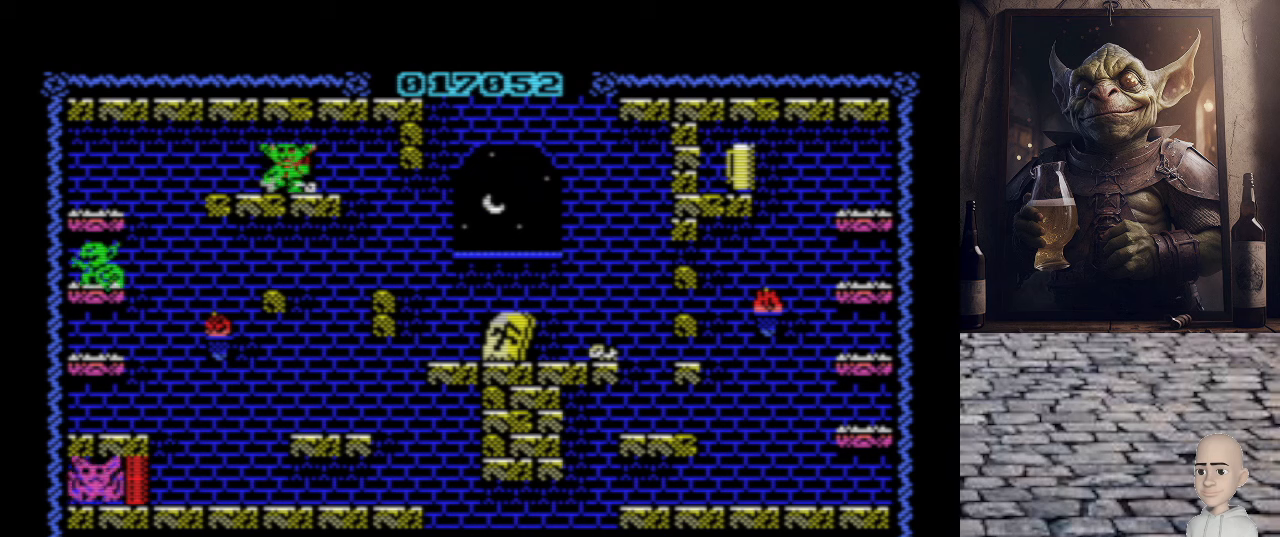
{"keys": [], "events": [[440, "q", "up"]]}
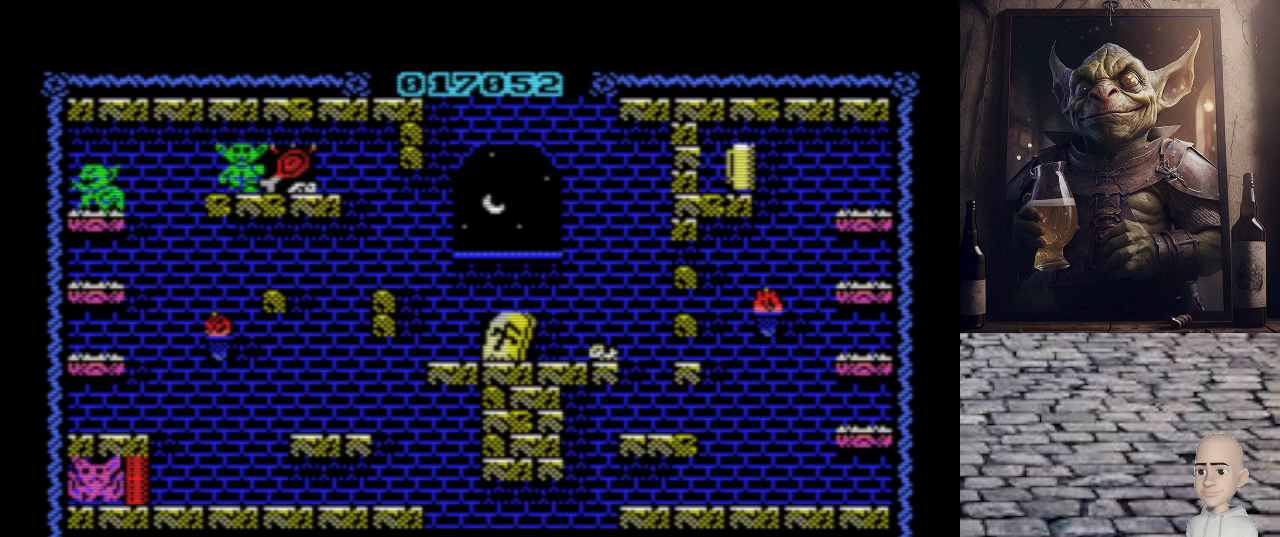
{"keys": [], "events": [[180, "p", "down"], [260, "p", "up"]]}
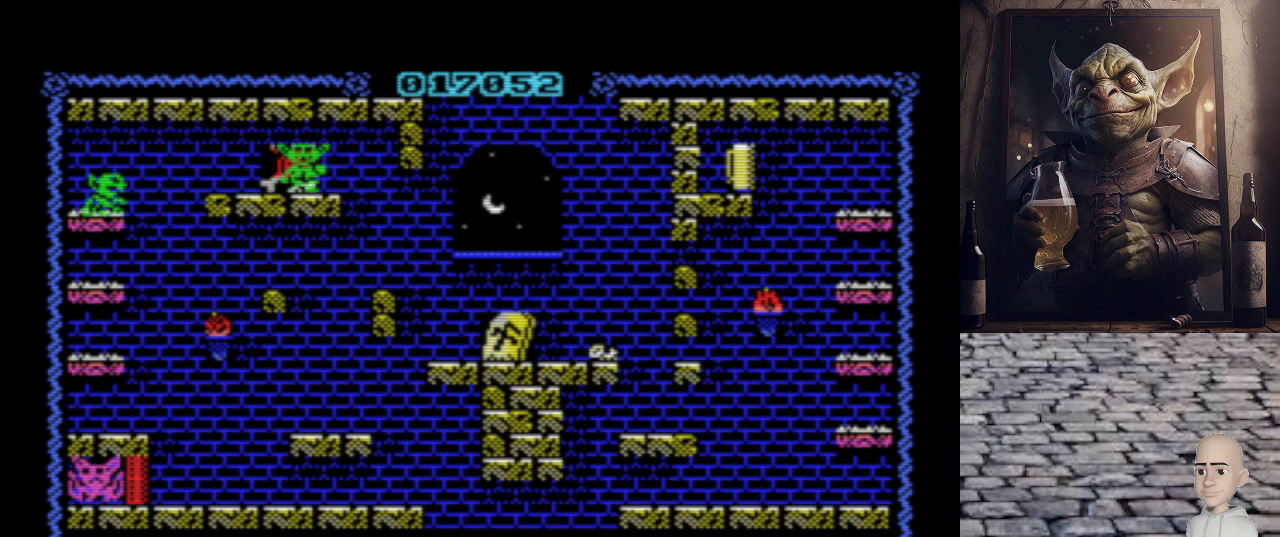
{"keys": [], "events": [[100, "q", "down"], [380, "space", "down"], [420, "q", "up"], [500, "space", "up"]]}
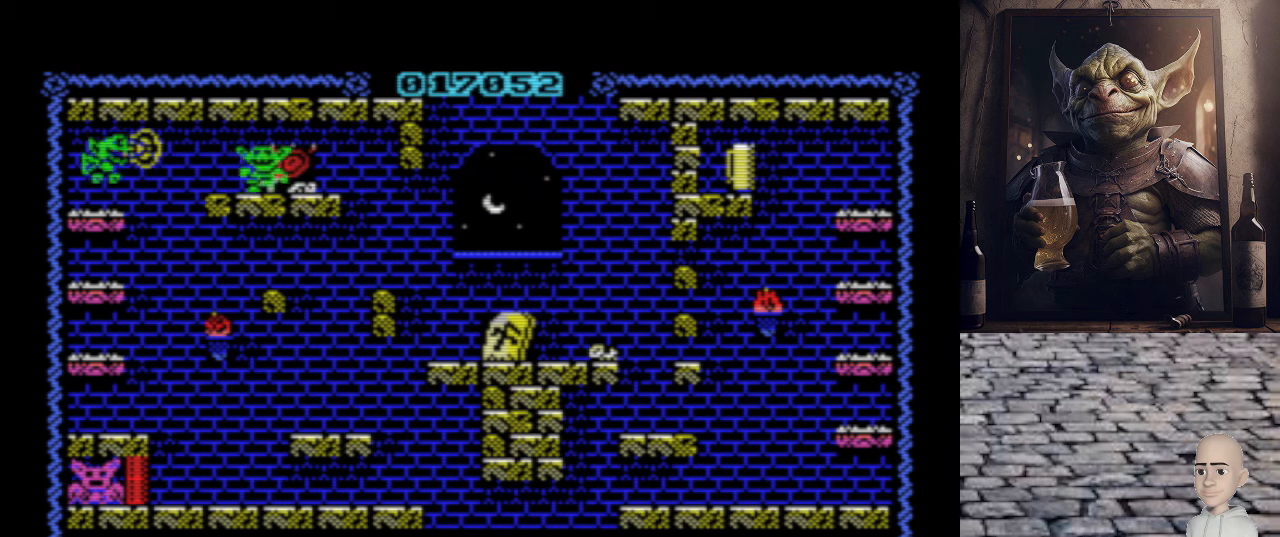
{"keys": [], "events": []}
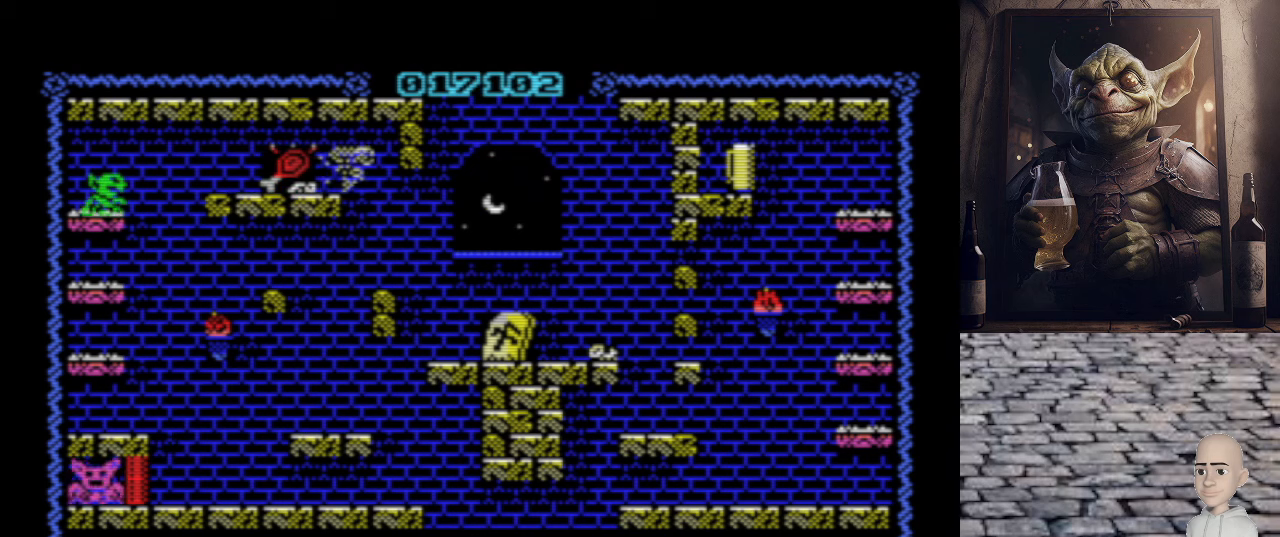
{"keys": ["p", "q"], "events": [[160, "p", "down"], [220, "q", "down"]]}
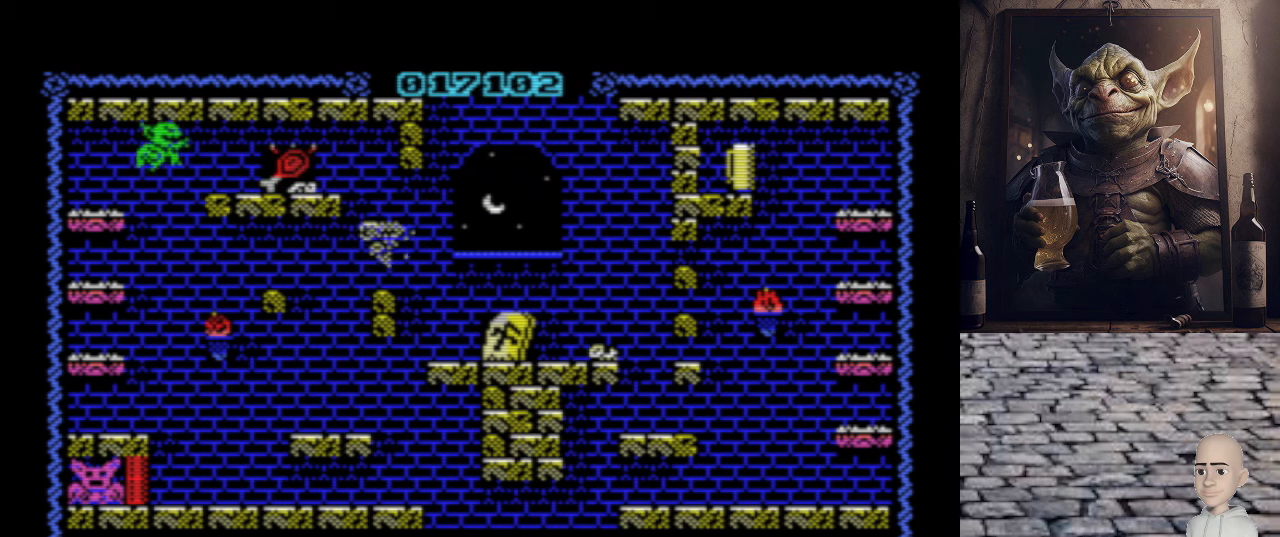
{"keys": ["p"], "events": [[80, "q", "up"]]}
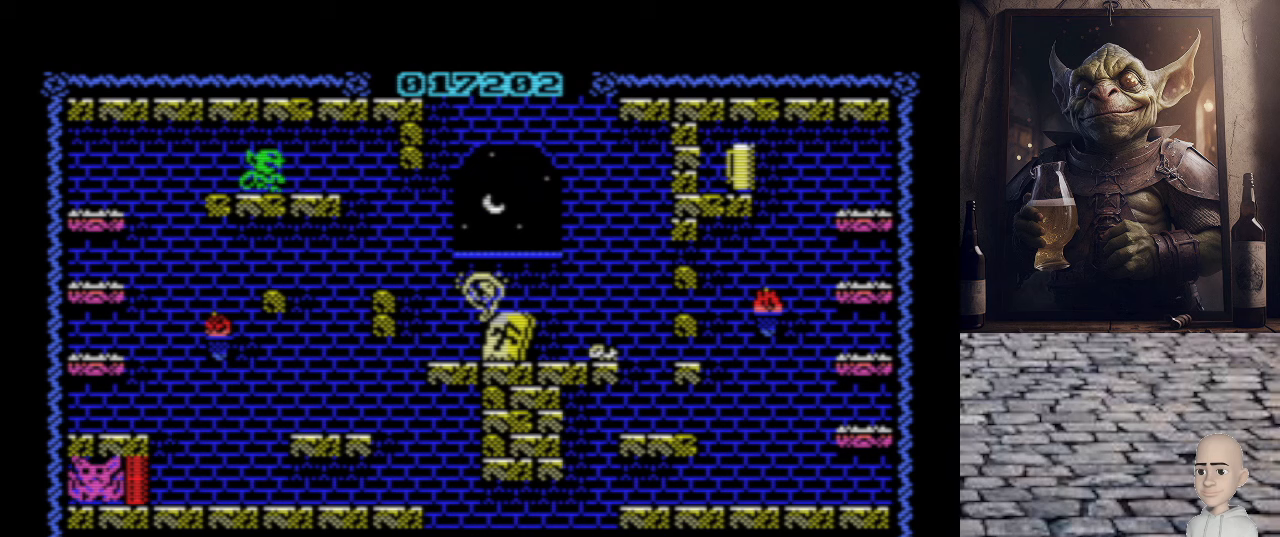
{"keys": ["p"], "events": []}
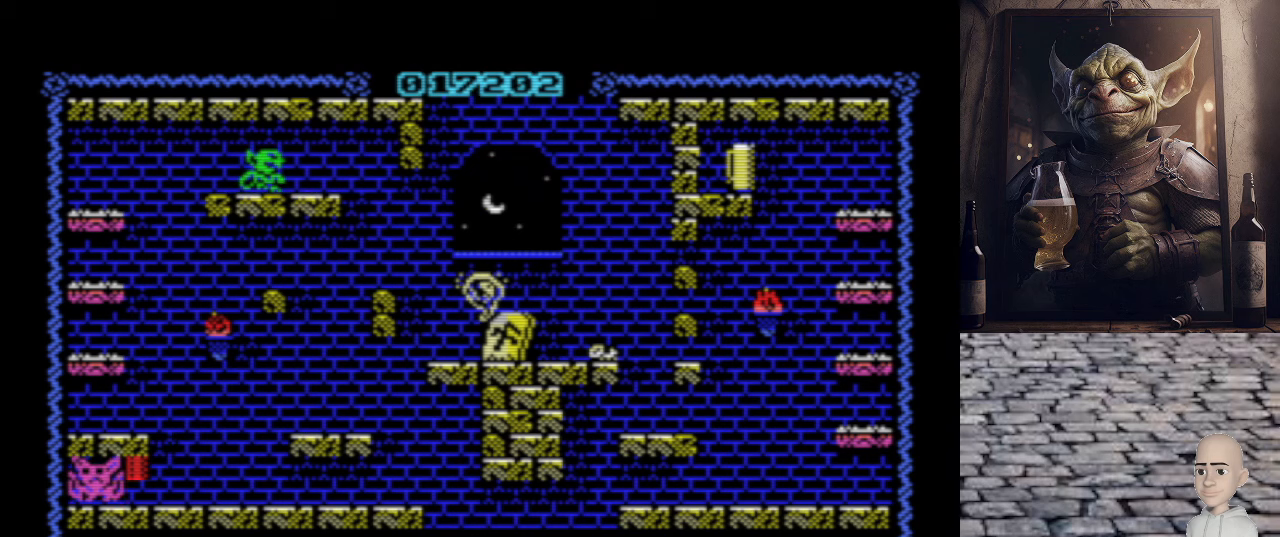
{"keys": ["p"], "events": []}
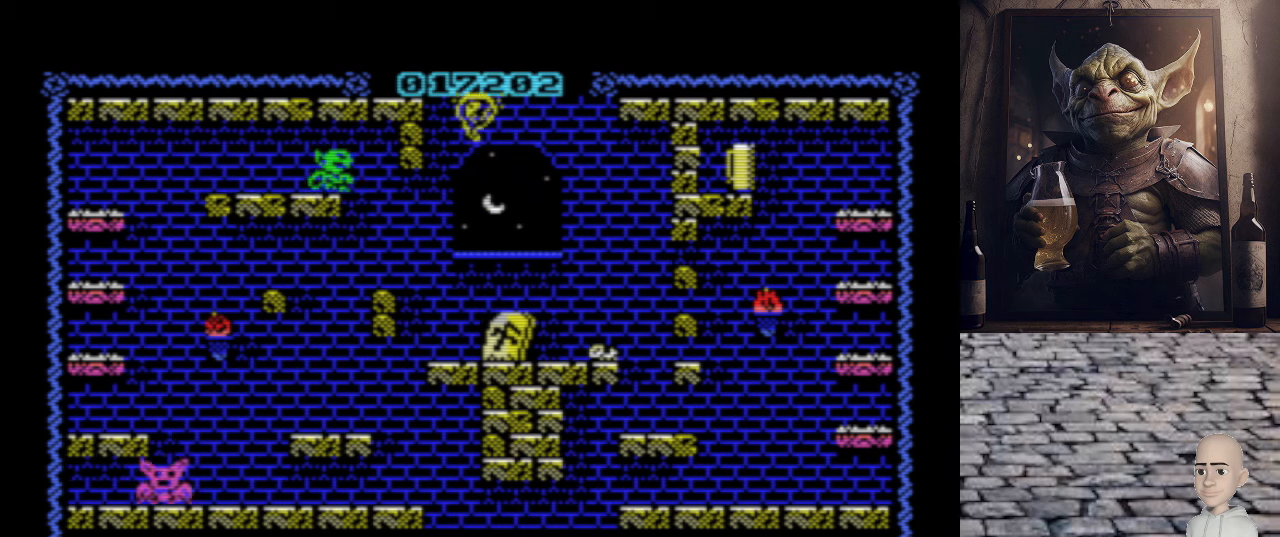
{"keys": [], "events": [[360, "p", "up"]]}
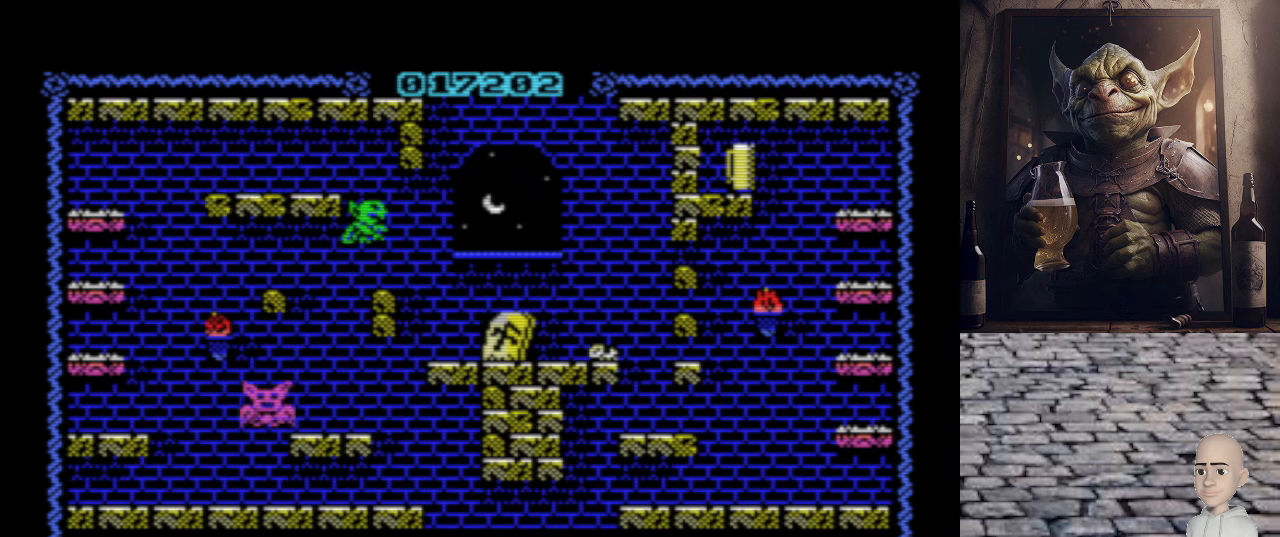
{"keys": [], "events": [[80, "p", "down"], [280, "p", "up"]]}
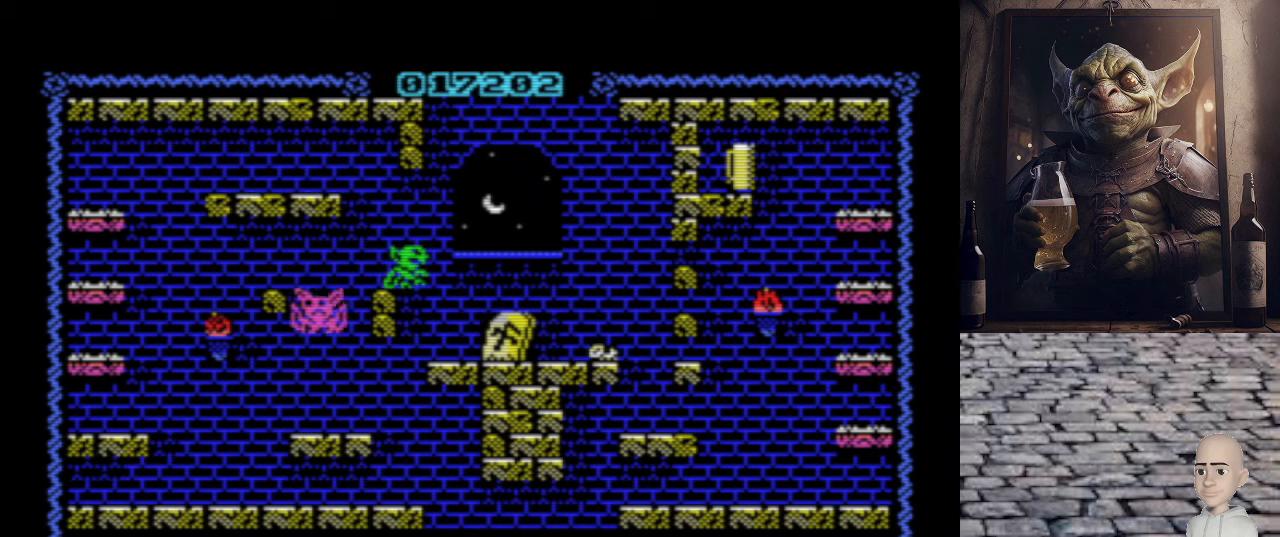
{"keys": ["p"], "events": [[20, "p", "down"], [180, "p", "up"], [260, "o", "down"], [380, "o", "up"], [380, "p", "down"]]}
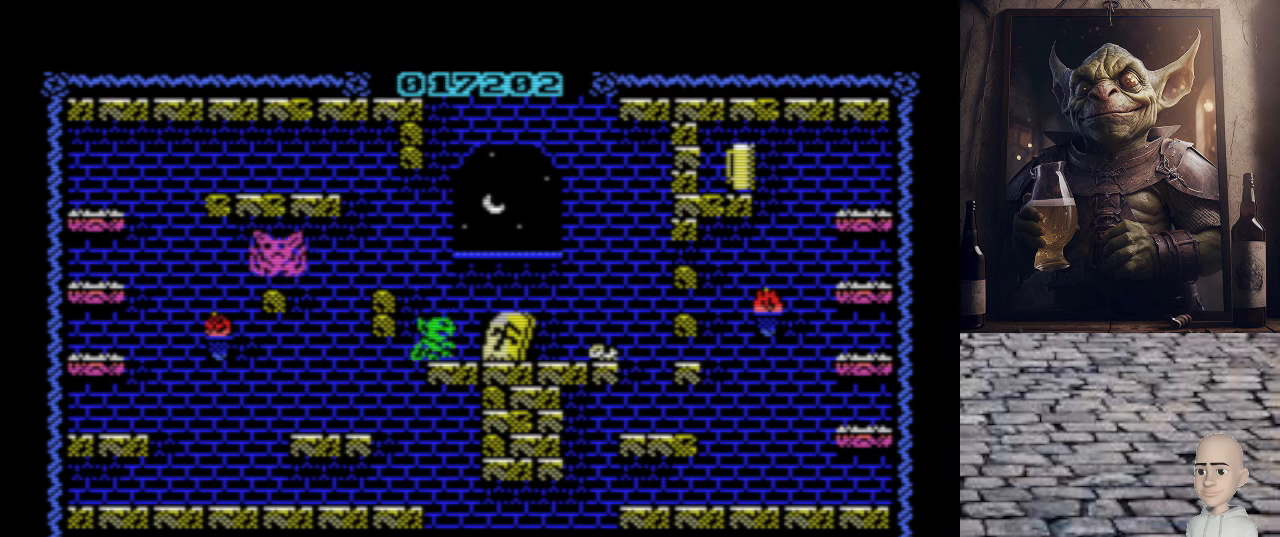
{"keys": ["o", "q"], "events": [[220, "p", "up"], [300, "o", "down"], [460, "q", "down"]]}
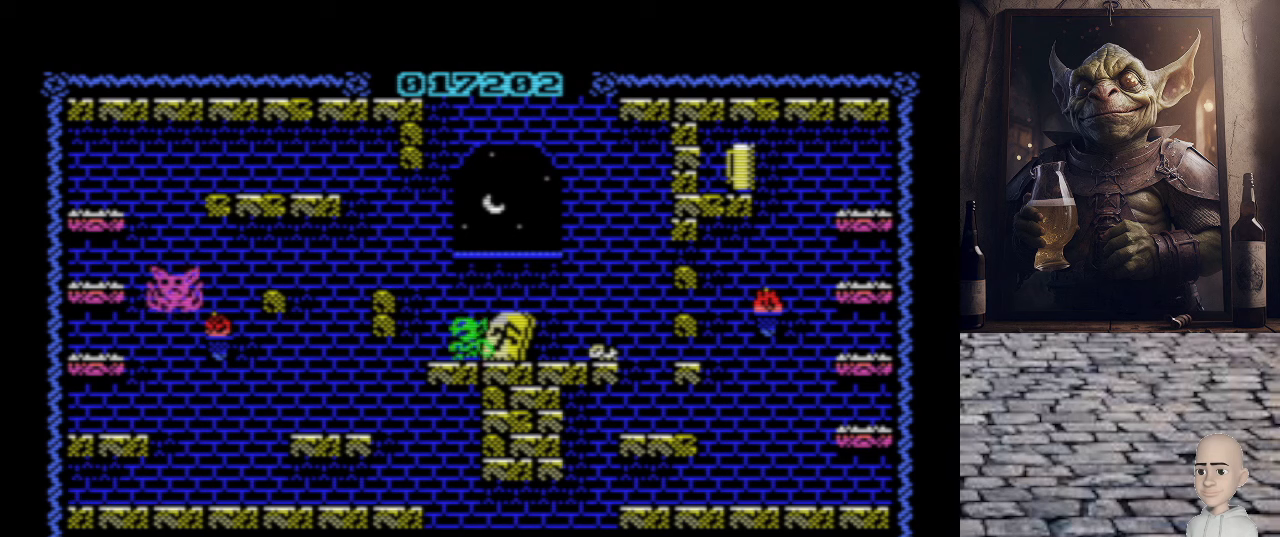
{"keys": [], "events": [[300, "q", "up"], [360, "o", "up"]]}
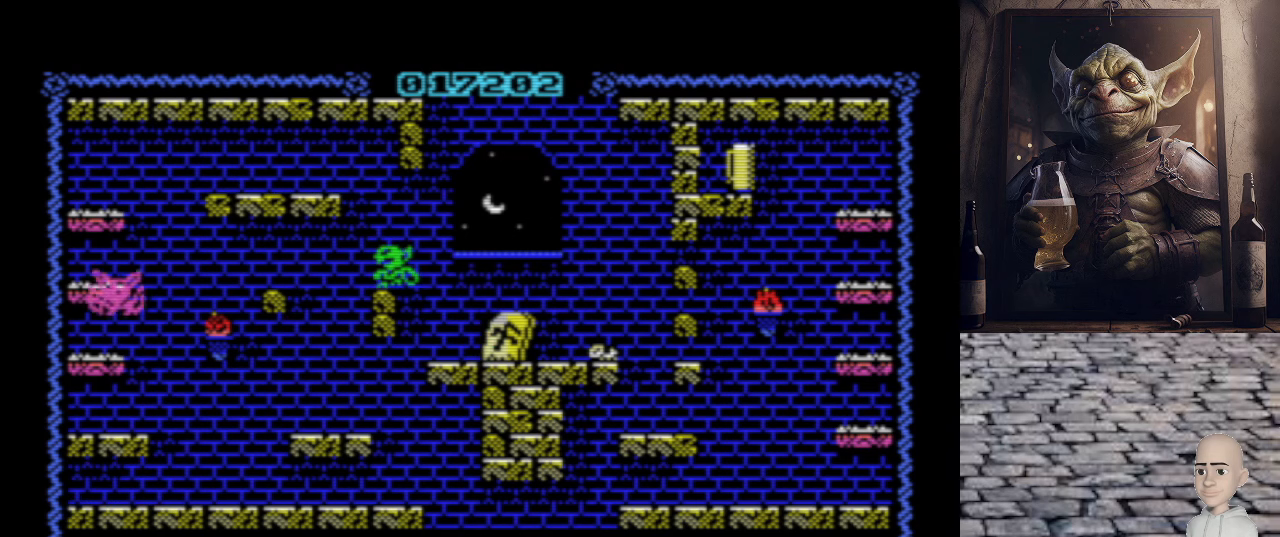
{"keys": [], "events": [[220, "space", "down"], [320, "space", "up"]]}
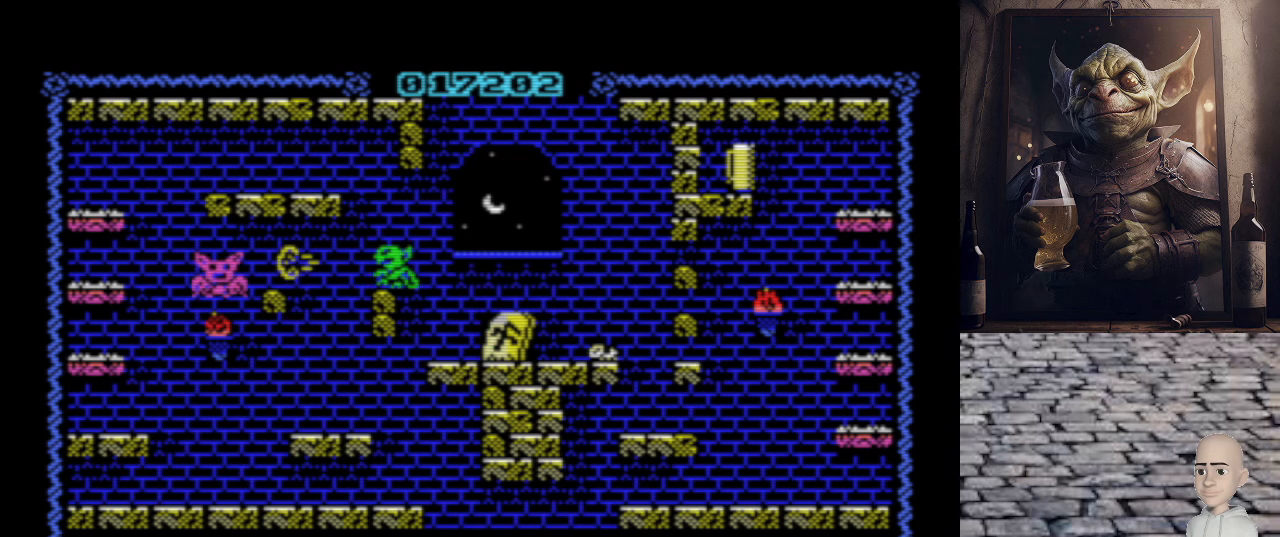
{"keys": [], "events": []}
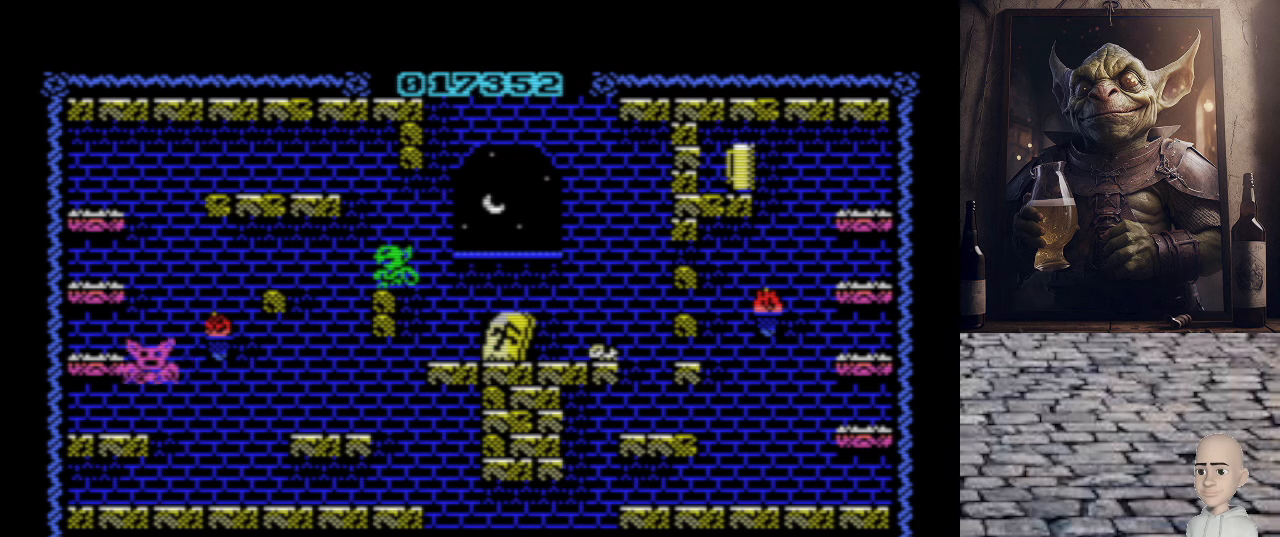
{"keys": [], "events": []}
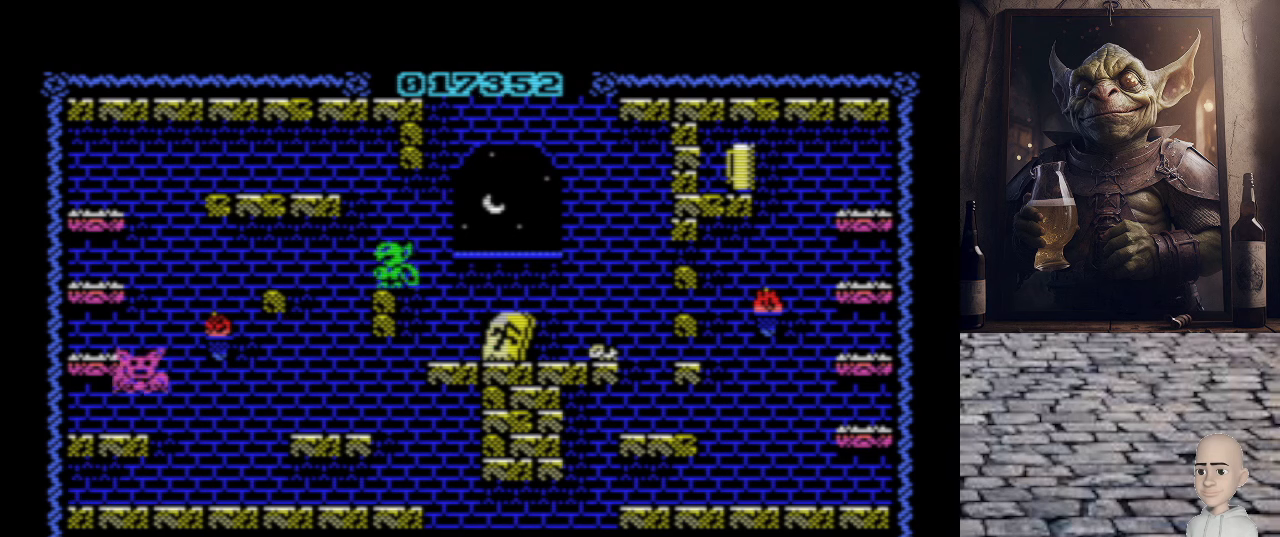
{"keys": ["p"], "events": [[280, "space", "down"], [400, "space", "up"], [480, "p", "down"]]}
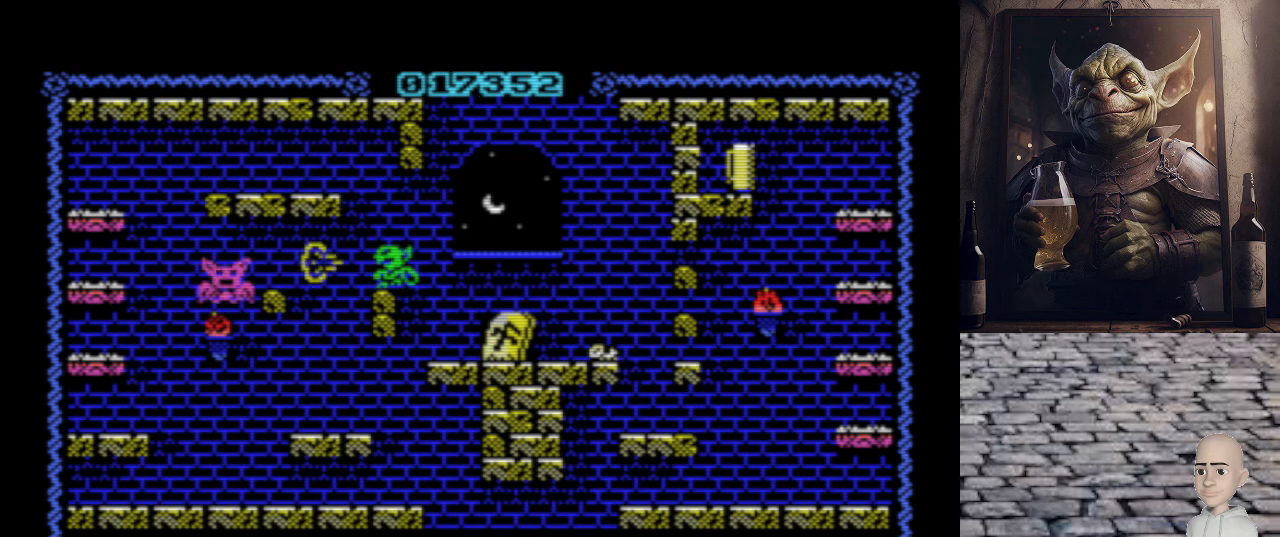
{"keys": ["p"], "events": []}
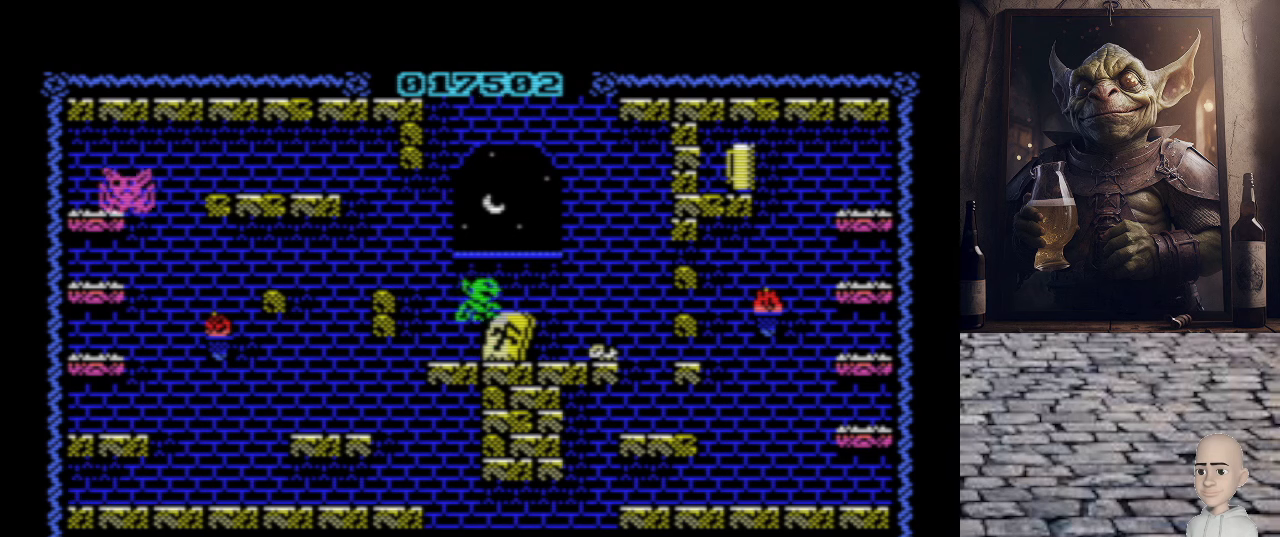
{"keys": ["p"], "events": []}
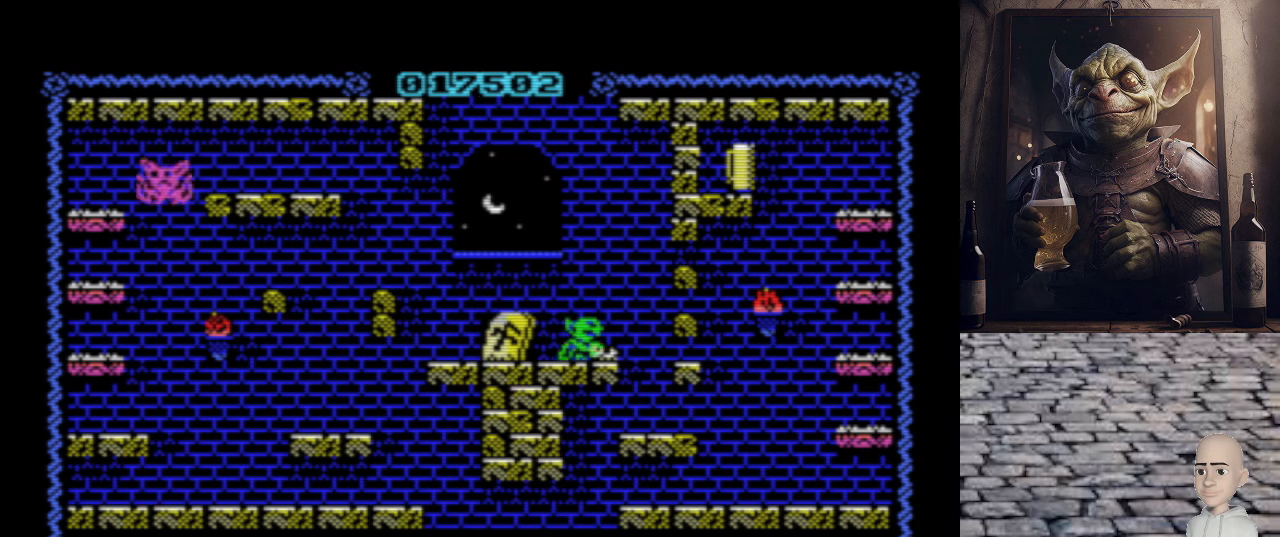
{"keys": ["p"], "events": []}
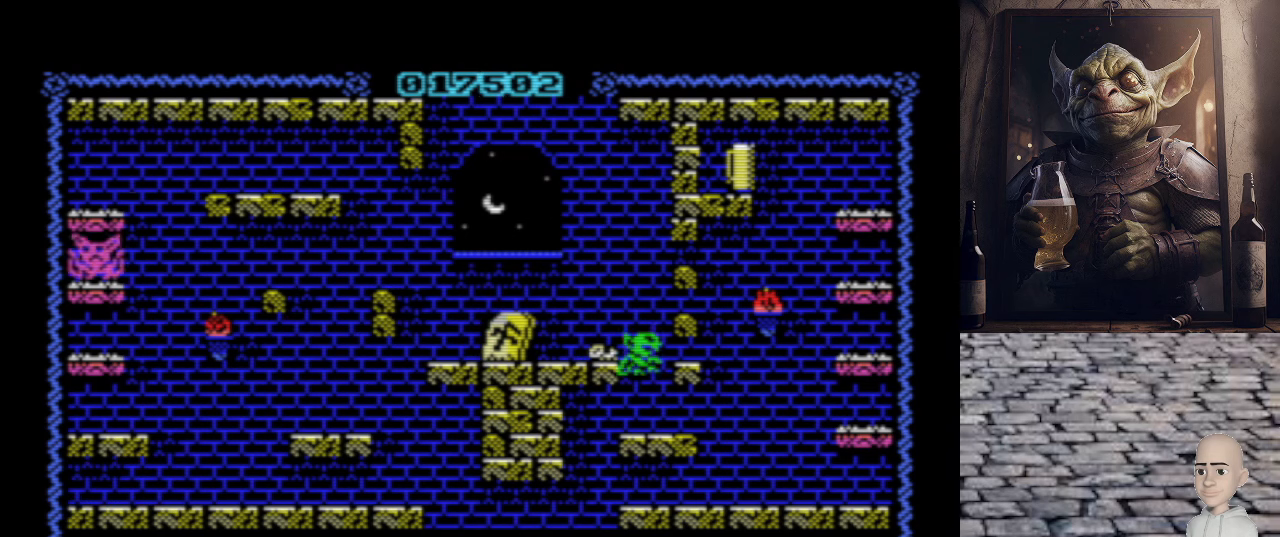
{"keys": ["p"], "events": []}
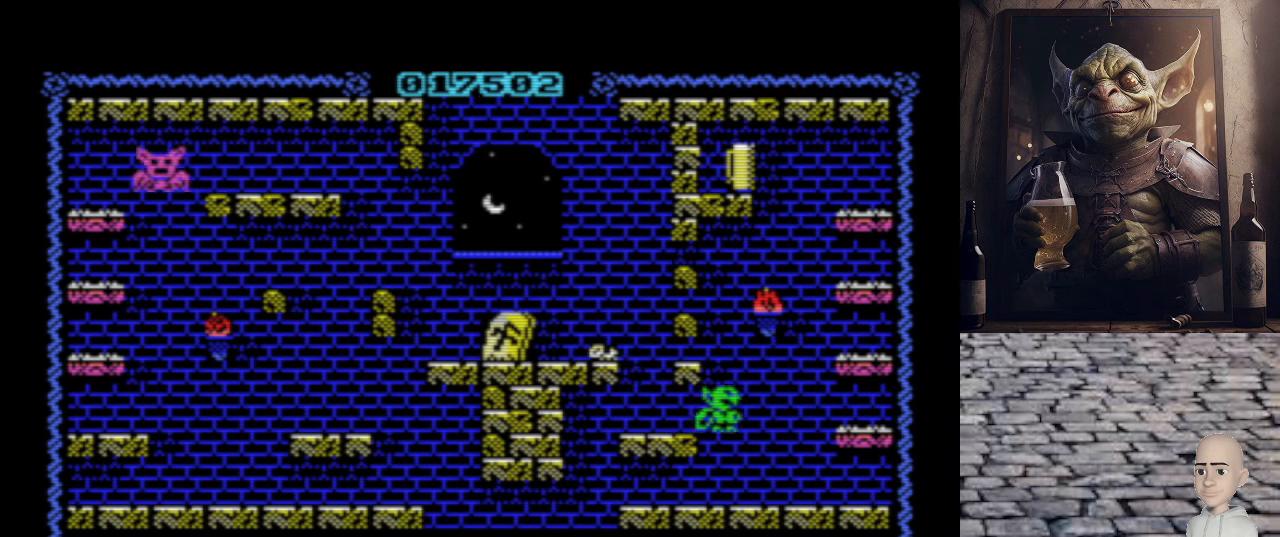
{"keys": ["p", "q"], "events": [[440, "q", "down"]]}
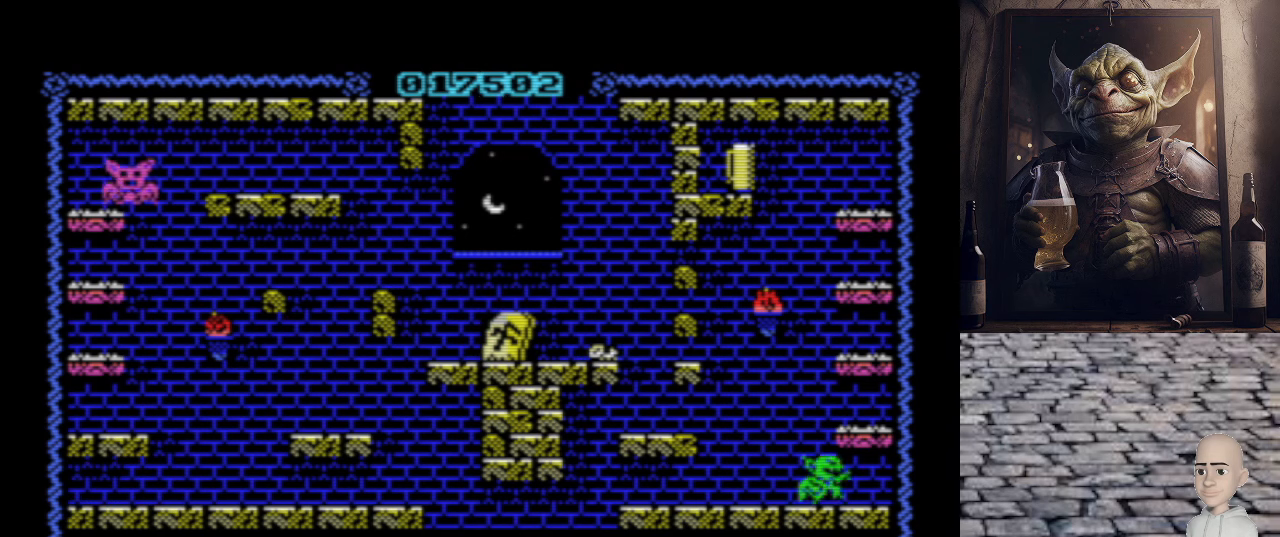
{"keys": ["p", "q"], "events": []}
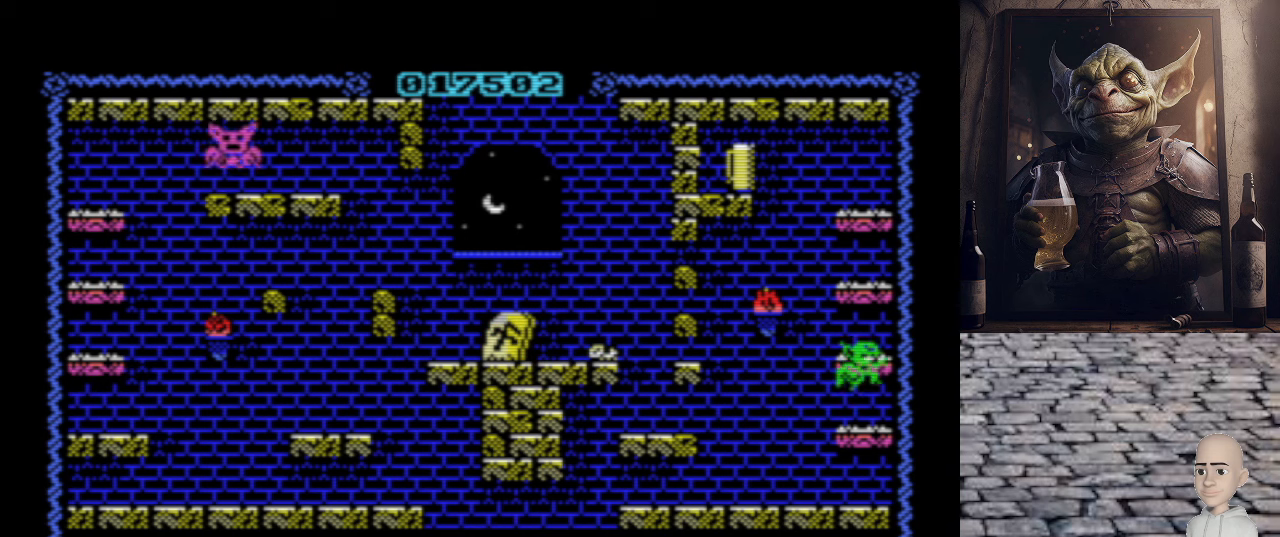
{"keys": ["p", "q"], "events": []}
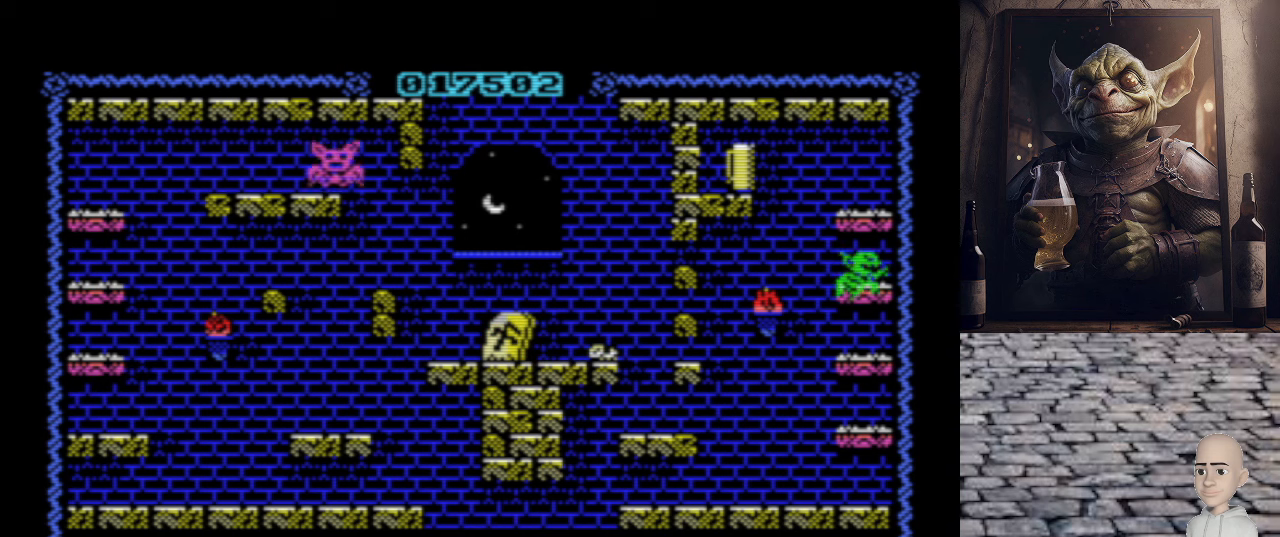
{"keys": [], "events": [[440, "p", "up"], [440, "q", "up"]]}